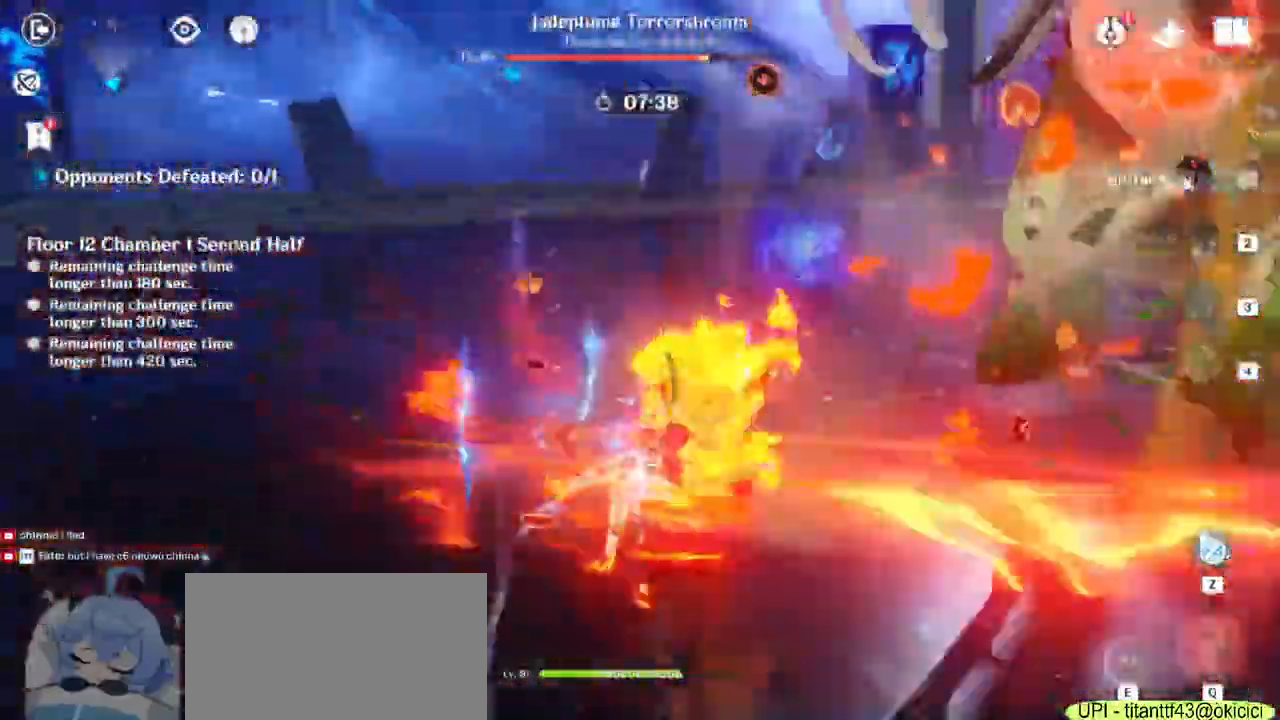
Gameplay with keyboard and mouse; each line is a JSON object with the keys and mouse buttons held at the frame after it. "events" lists presses ("down") and releases ("up") of "1", "2", "3", "4", "5", "a", "alt", "b", "c", "ctrl", "d", "e", "f", "g", "q", "r", "s", "shift", "space", "t", "tab", "v", "w", "x", "z", "mouse_left", "mouse_wheel", "mouse_right", "mouse_mb4" and "mouse_mb5" between this image and that frame as [ms after this image, input, new state], when the widget could be followed in between. "mouse_left", "mouse_wheel", "mouse_right", "mouse_mb4", "mouse_mb5" = the "left", "wheel", "right", "mb4", "mb5" buttons of the "mouse" list. No other keys are recorded. "wheel" means that the mouse wheel is clicked or scrolled. Mouse movement is not recorded.
{"keys": ["d", "w"], "mouse": ["left"]}
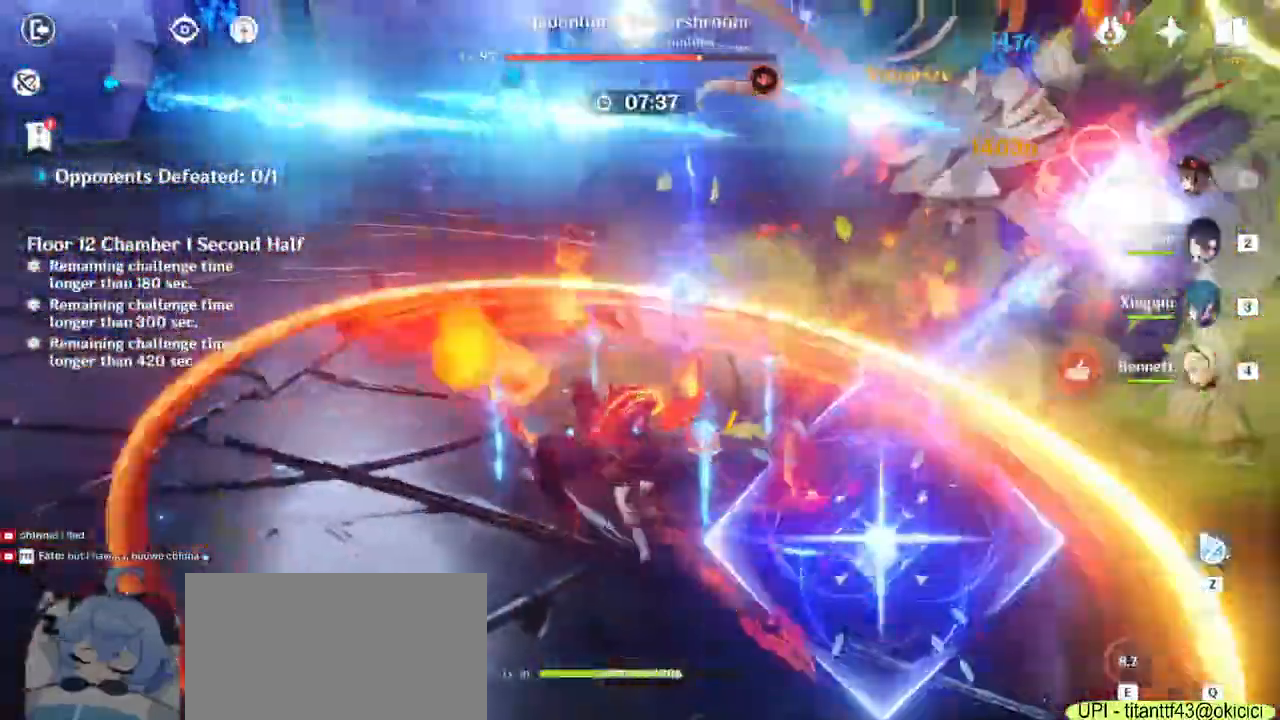
{"keys": ["w"], "mouse": [], "events": [[367, "mouse_left", "up"], [433, "d", "up"]]}
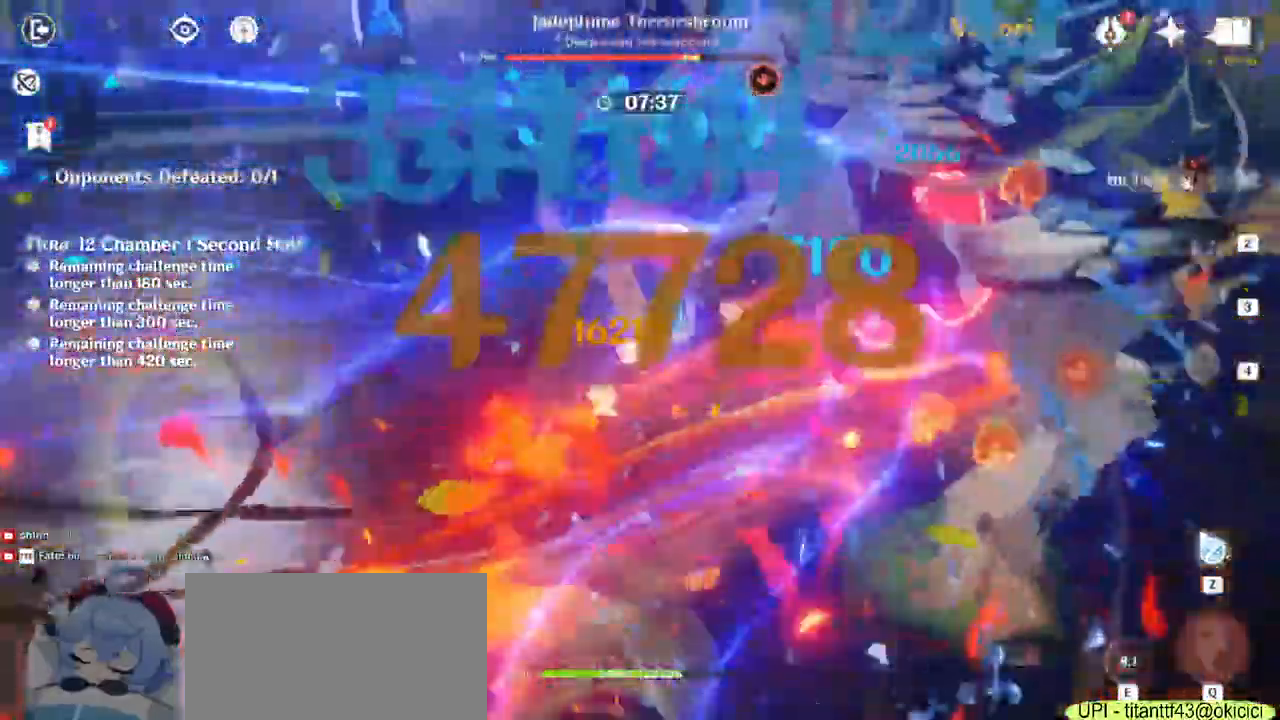
{"keys": ["d", "w"], "mouse": ["left"]}
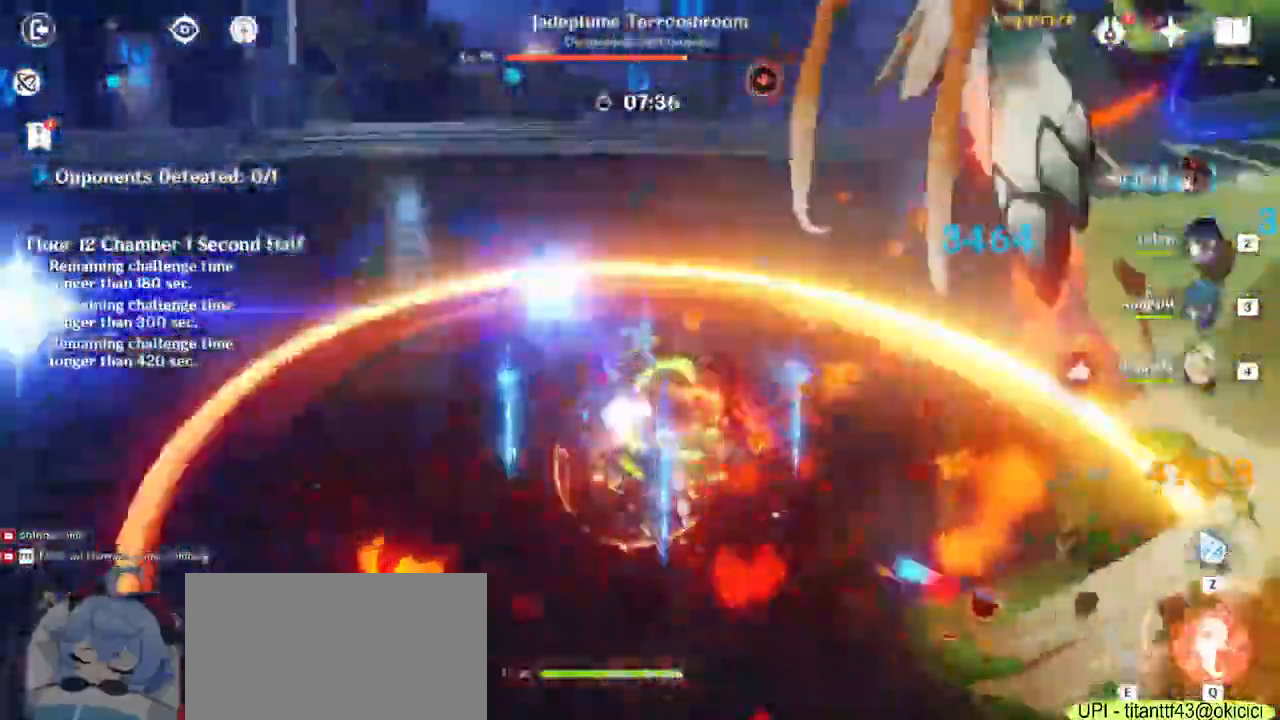
{"keys": ["d"], "mouse": [], "events": [[67, "w", "up"], [433, "mouse_left", "up"]]}
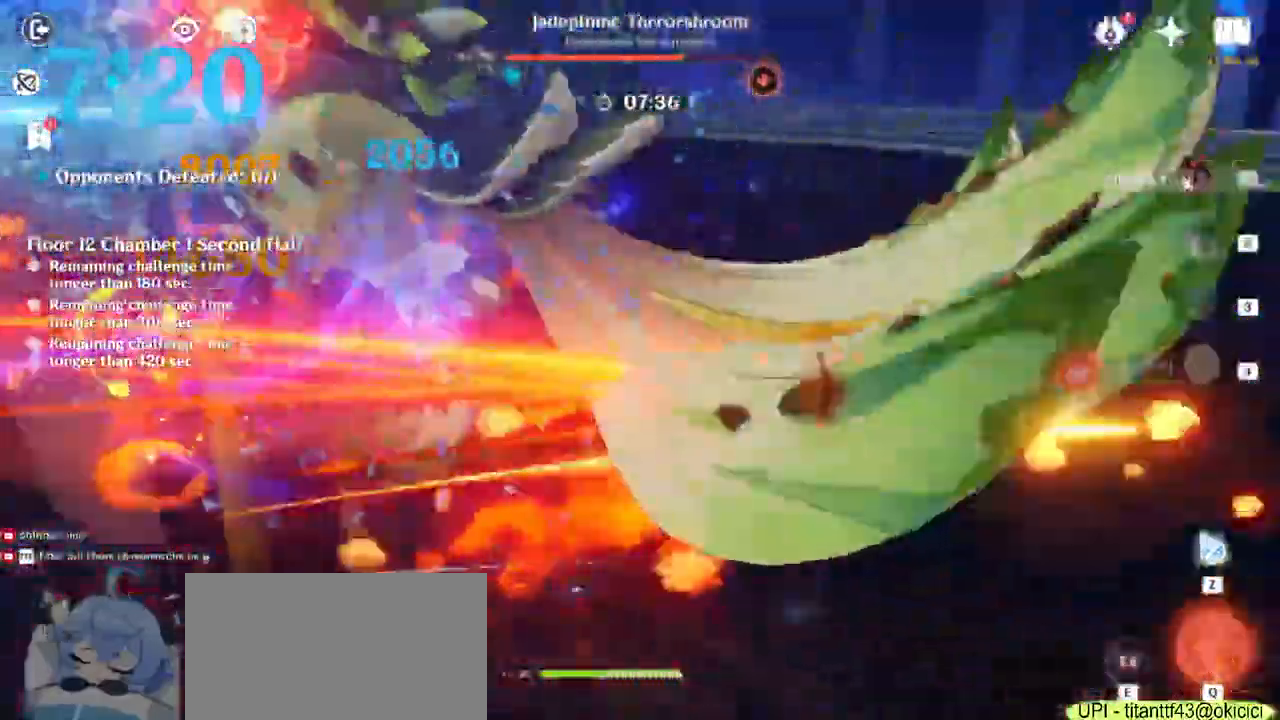
{"keys": ["a", "w"], "mouse": ["left"], "events": [[267, "w", "down"], [300, "d", "up"], [350, "mouse_left", "down"], [433, "a", "down"]]}
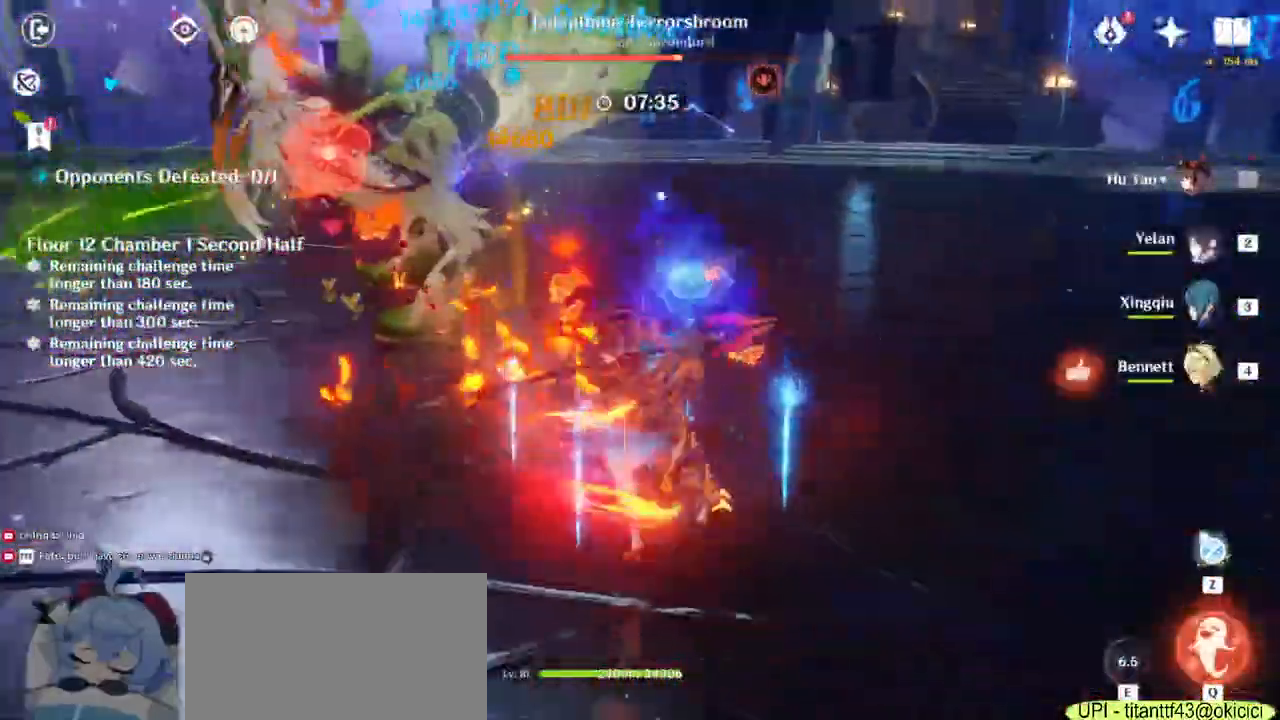
{"keys": ["a", "w"], "mouse": ["left"], "events": []}
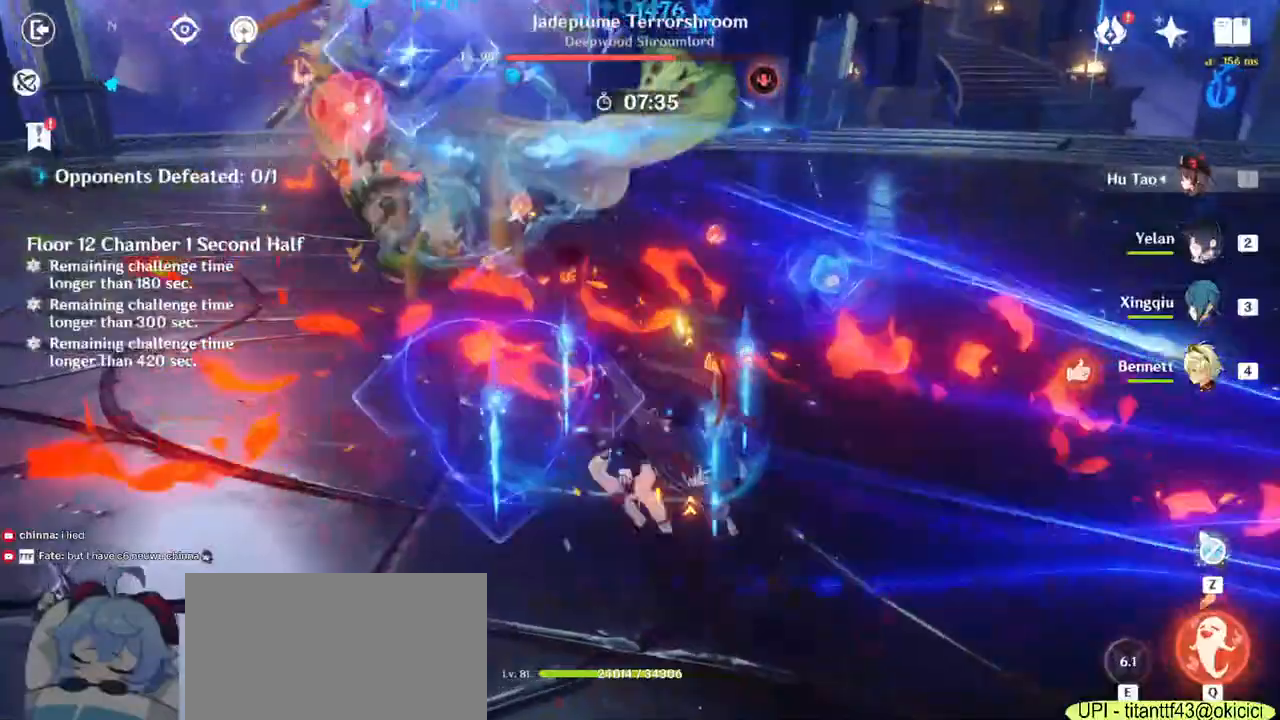
{"keys": ["a", "w"], "mouse": [], "events": [[200, "mouse_left", "up"], [350, "mouse_left", "down"], [433, "mouse_left", "up"]]}
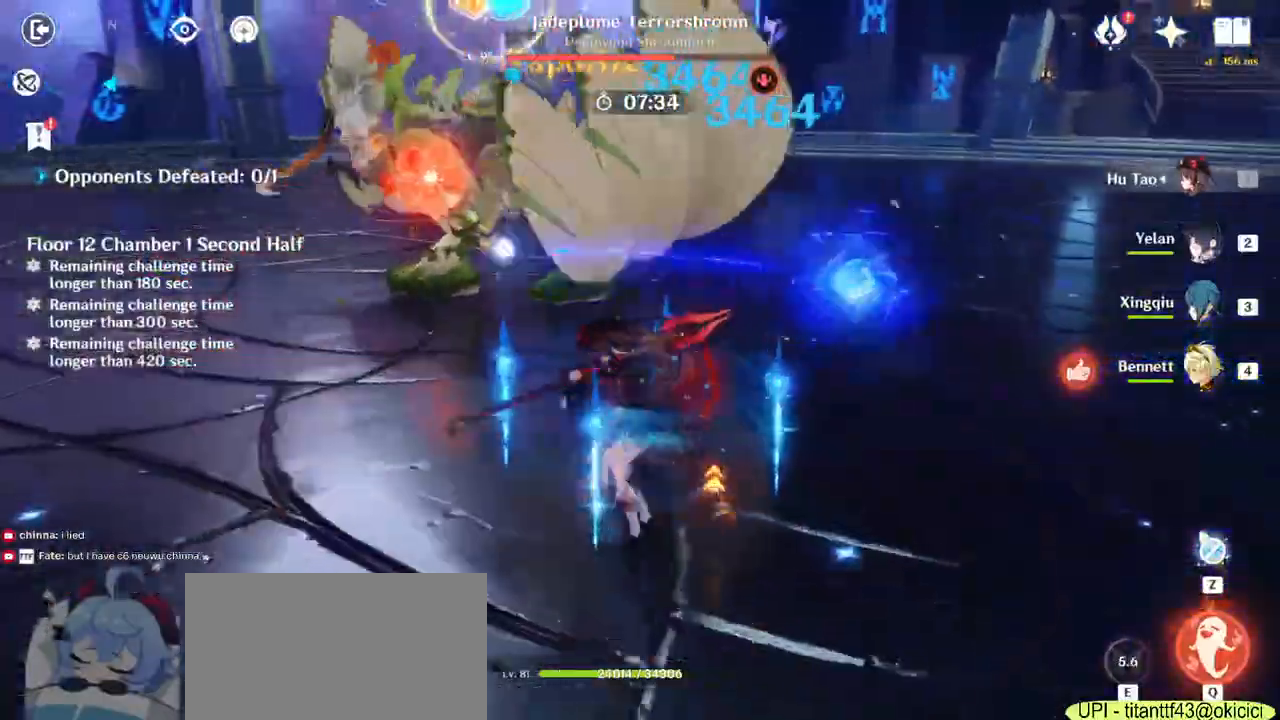
{"keys": ["a", "w"], "mouse": ["right"], "events": [[17, "mouse_left", "down"], [33, "mouse_left", "up"], [100, "mouse_left", "down"], [150, "mouse_left", "up"], [317, "mouse_left", "down"], [350, "mouse_left", "up"], [433, "mouse_right", "down"]]}
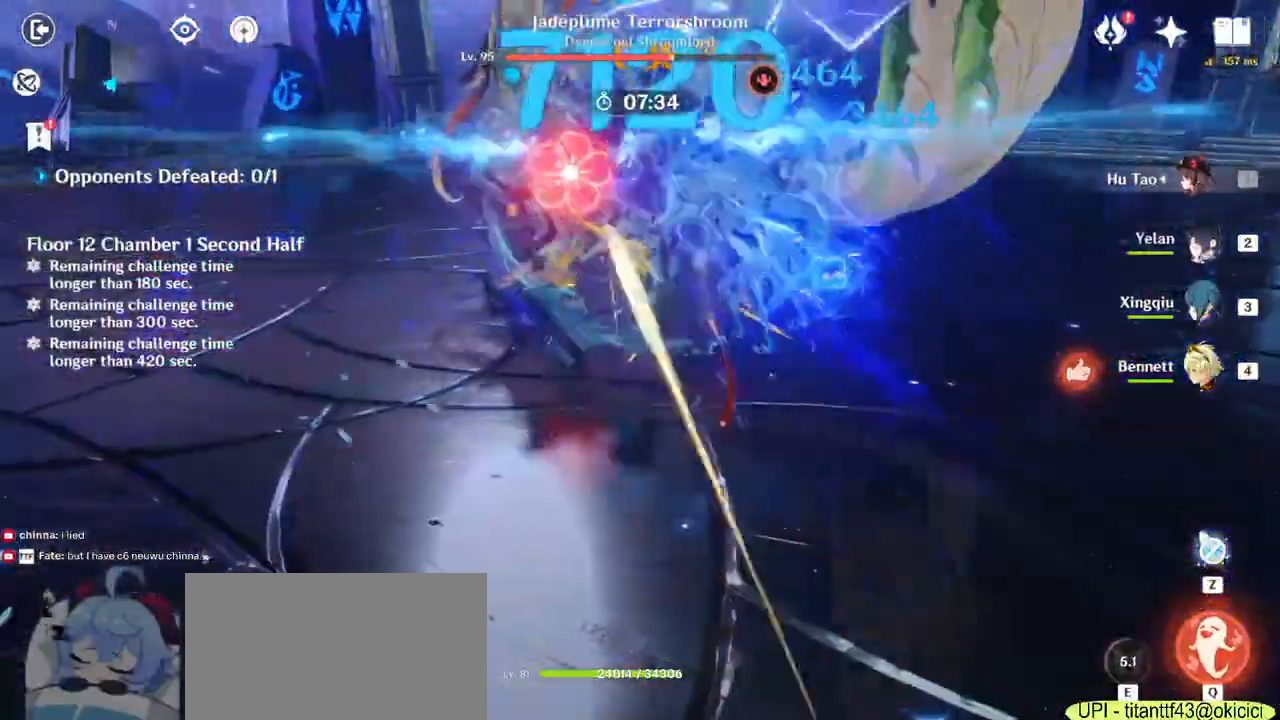
{"keys": ["q", "w"], "mouse": [], "events": [[67, "mouse_right", "up"], [133, "a", "up"], [167, "mouse_left", "down"], [250, "mouse_left", "up"], [317, "mouse_left", "down"], [433, "mouse_left", "up"], [433, "q", "down"]]}